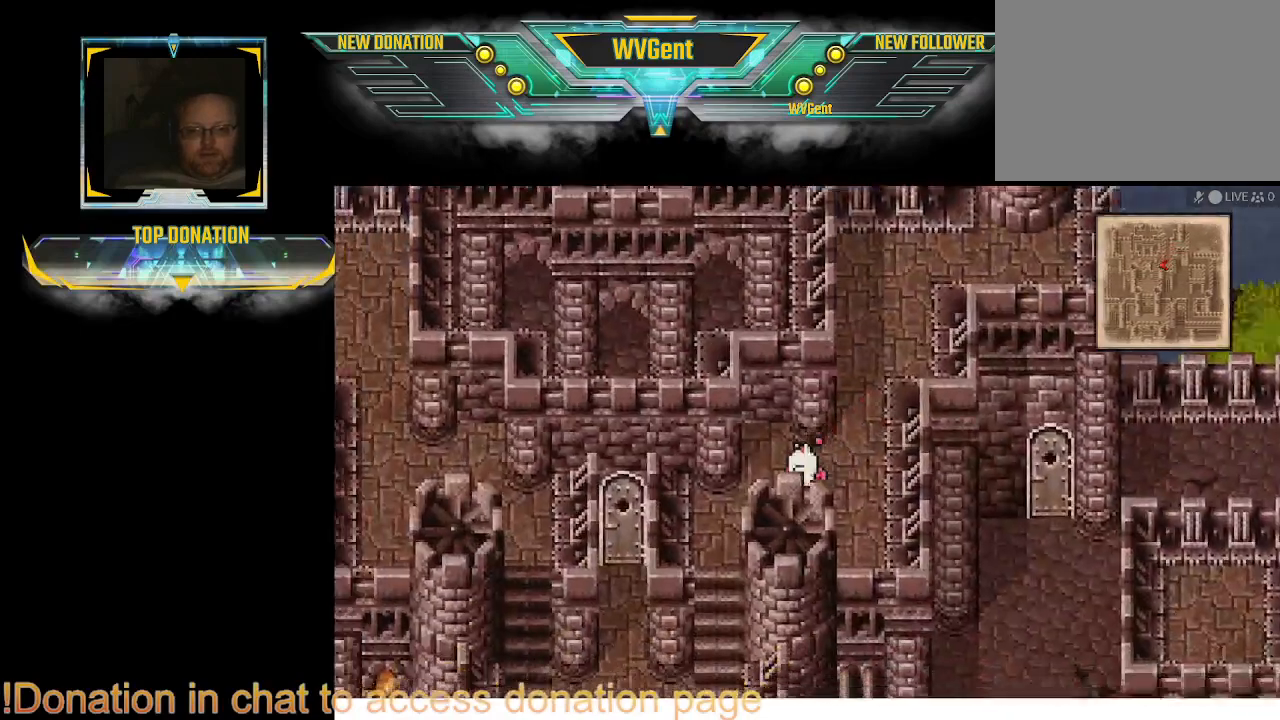
Gameplay with a controller (PlayStation layout); each line is a JSON object with the inputs held at the frame after it. "events" lists button and stick changes between this image and that frame as [ms after this image, input, new state], when the widget could be followed in between. Not read: L1 L3 R3.
{"buttons": ["CIRCLE"], "left_stick": "center", "right_stick": "center", "events": [[33, "left_stick", "left"], [167, "left_stick", "down-right"], [300, "left_stick", "center"]]}
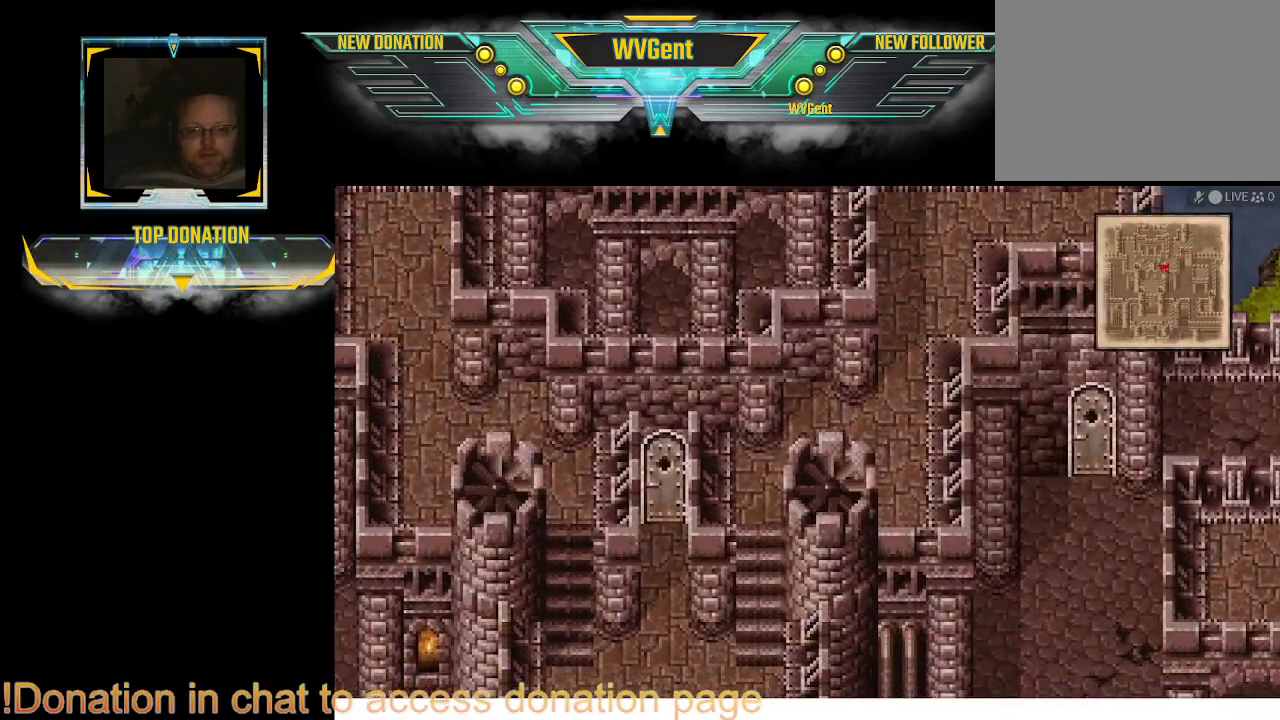
{"buttons": ["CIRCLE"], "left_stick": "down", "right_stick": "center", "events": [[167, "left_stick", "left"], [300, "left_stick", "down-left"], [433, "left_stick", "down"]]}
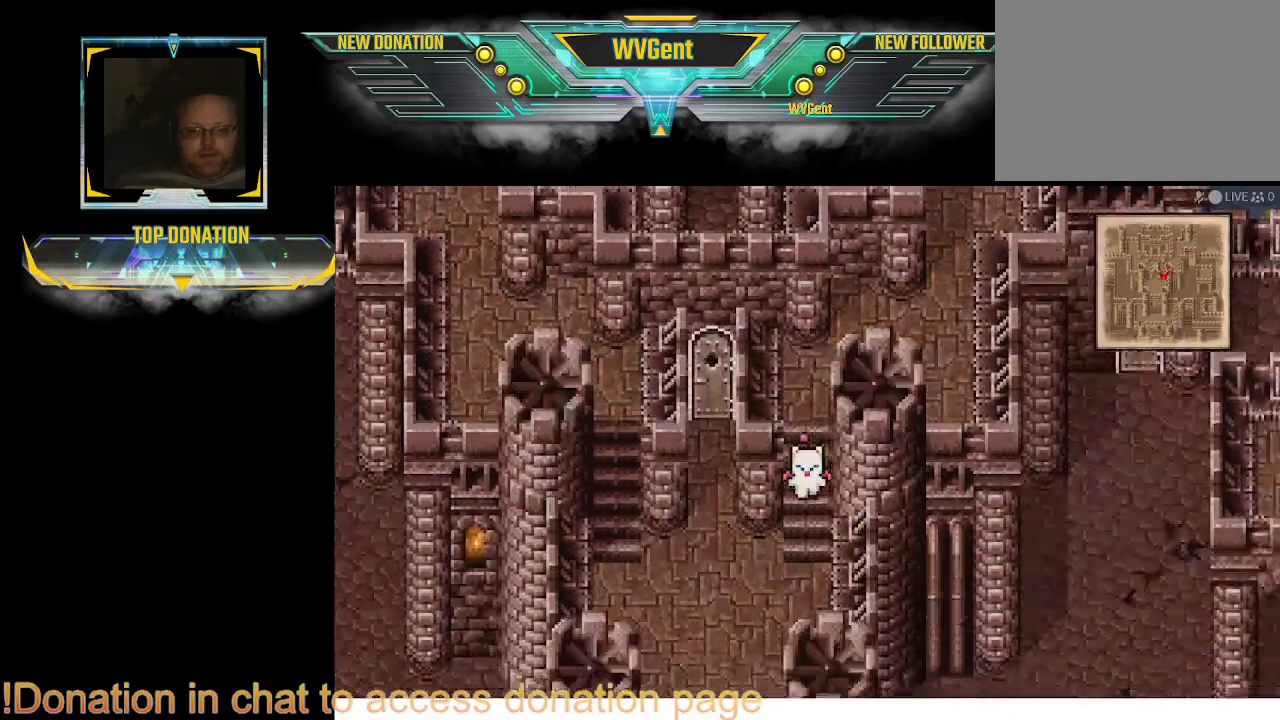
{"buttons": ["CIRCLE"], "left_stick": "center", "right_stick": "center", "events": [[67, "left_stick", "down-left"], [333, "left_stick", "center"]]}
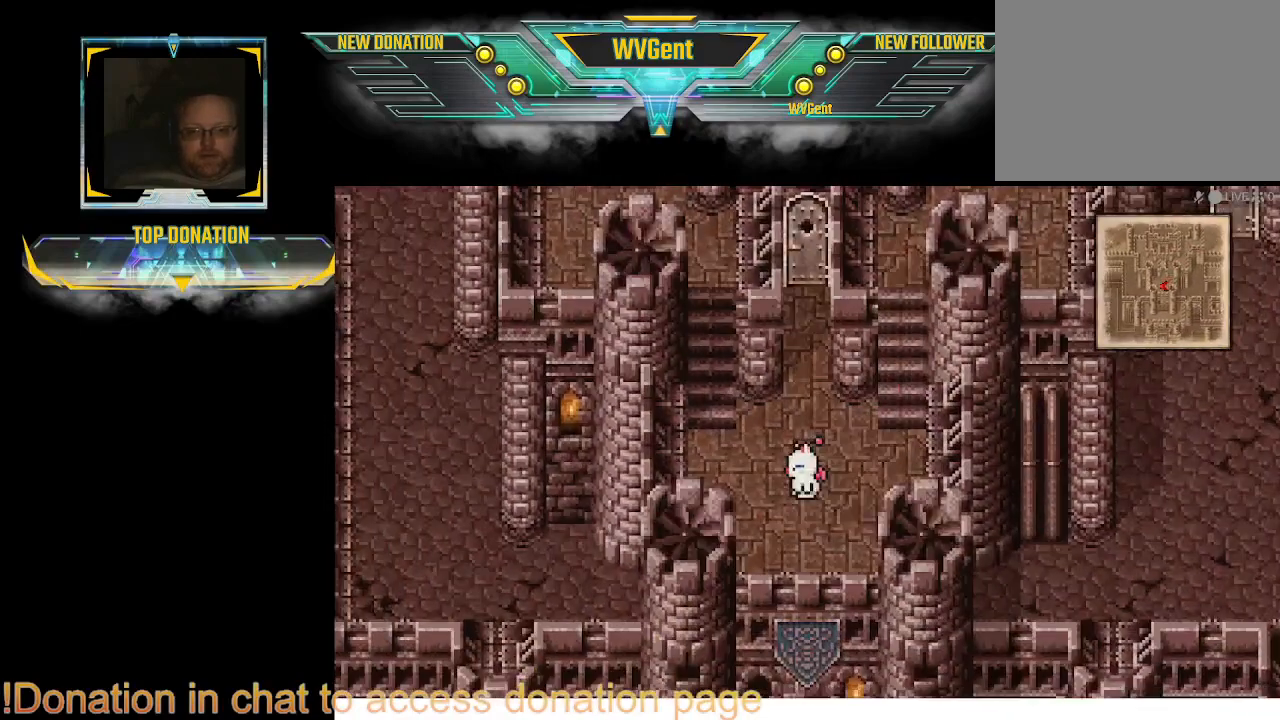
{"buttons": ["CIRCLE"], "left_stick": "down", "right_stick": "center", "events": [[300, "left_stick", "down"]]}
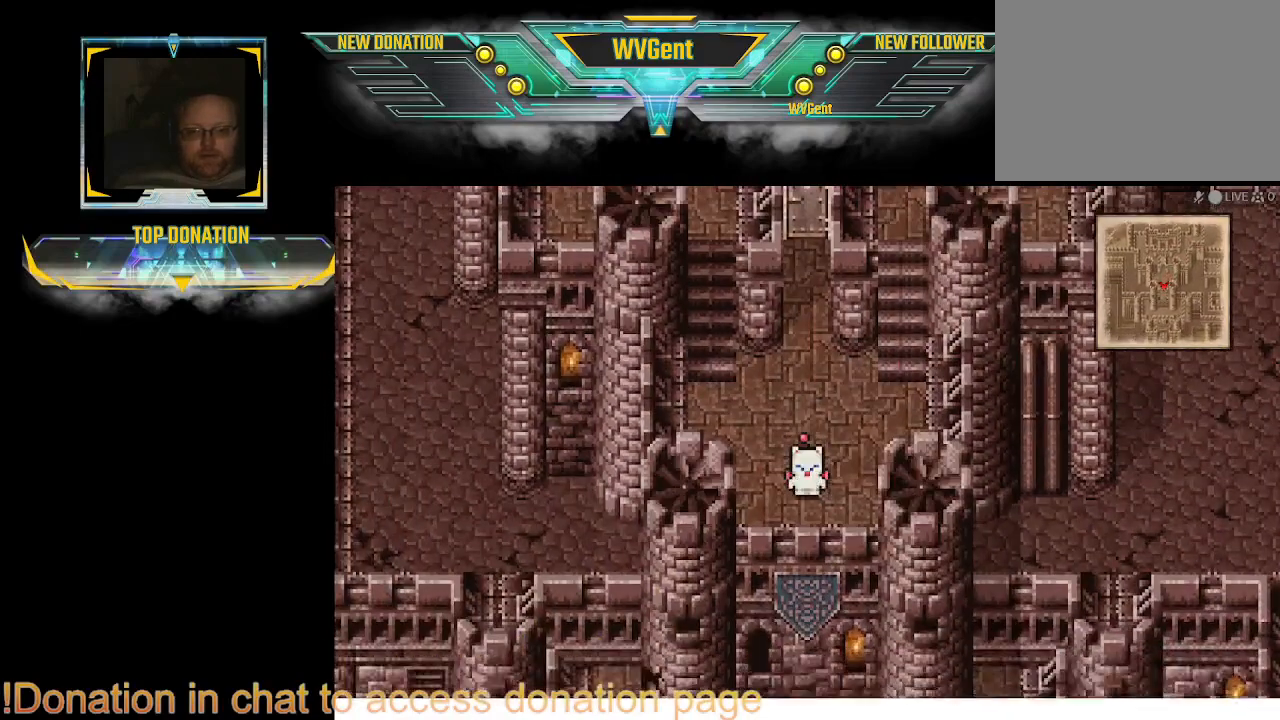
{"buttons": ["CIRCLE"], "left_stick": "up", "right_stick": "center", "events": [[100, "left_stick", "center"], [167, "left_stick", "up"]]}
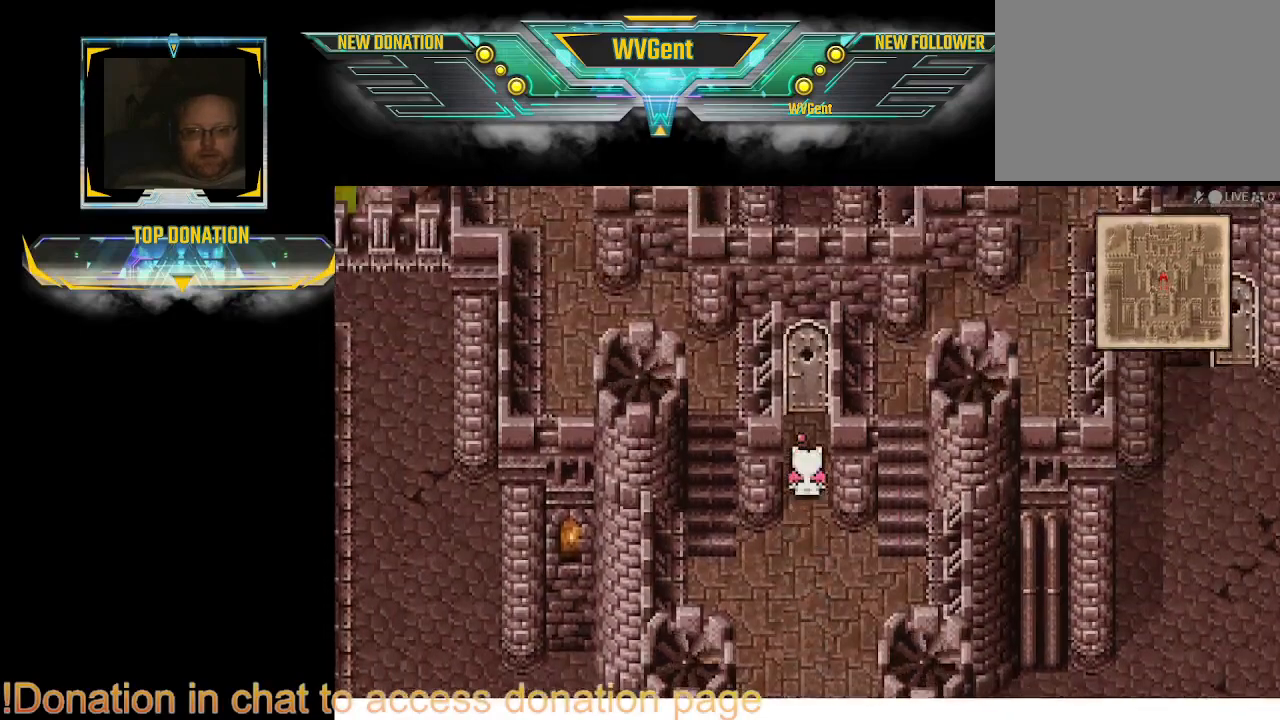
{"buttons": ["CIRCLE"], "left_stick": "up", "right_stick": "center", "events": []}
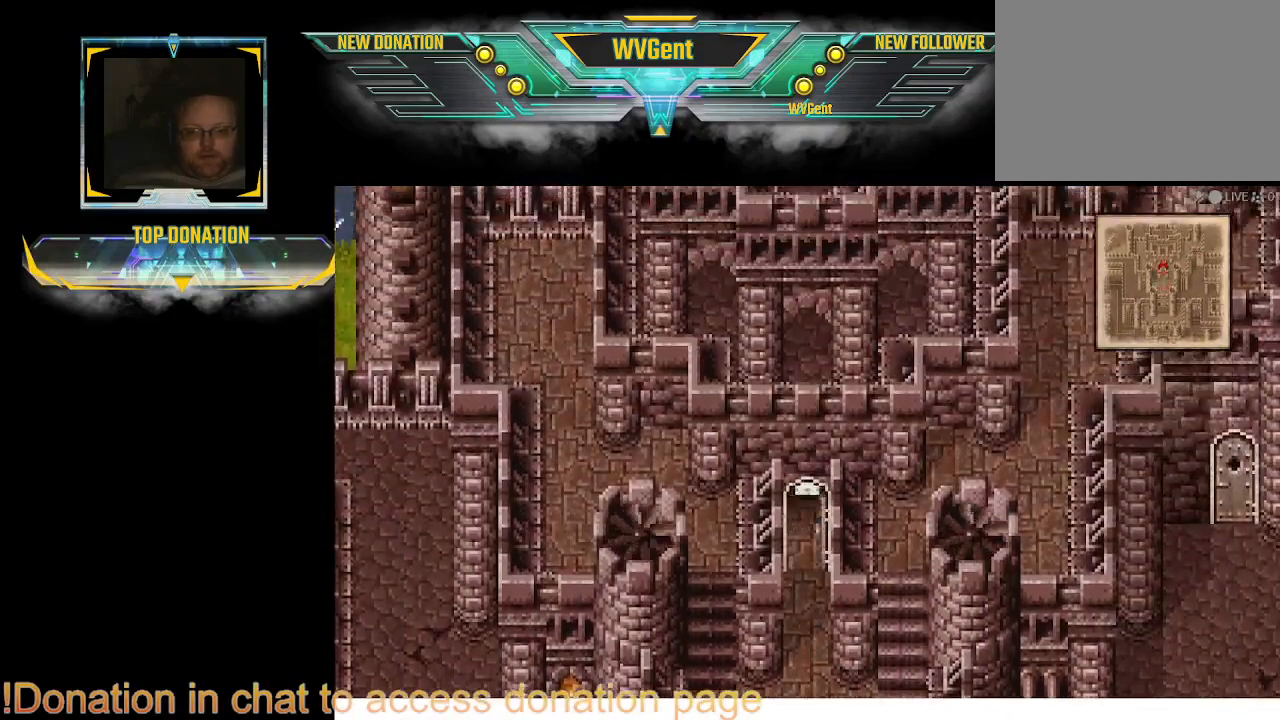
{"buttons": [], "left_stick": "center", "right_stick": "center", "events": [[433, "CIRCLE", "up"], [467, "left_stick", "center"]]}
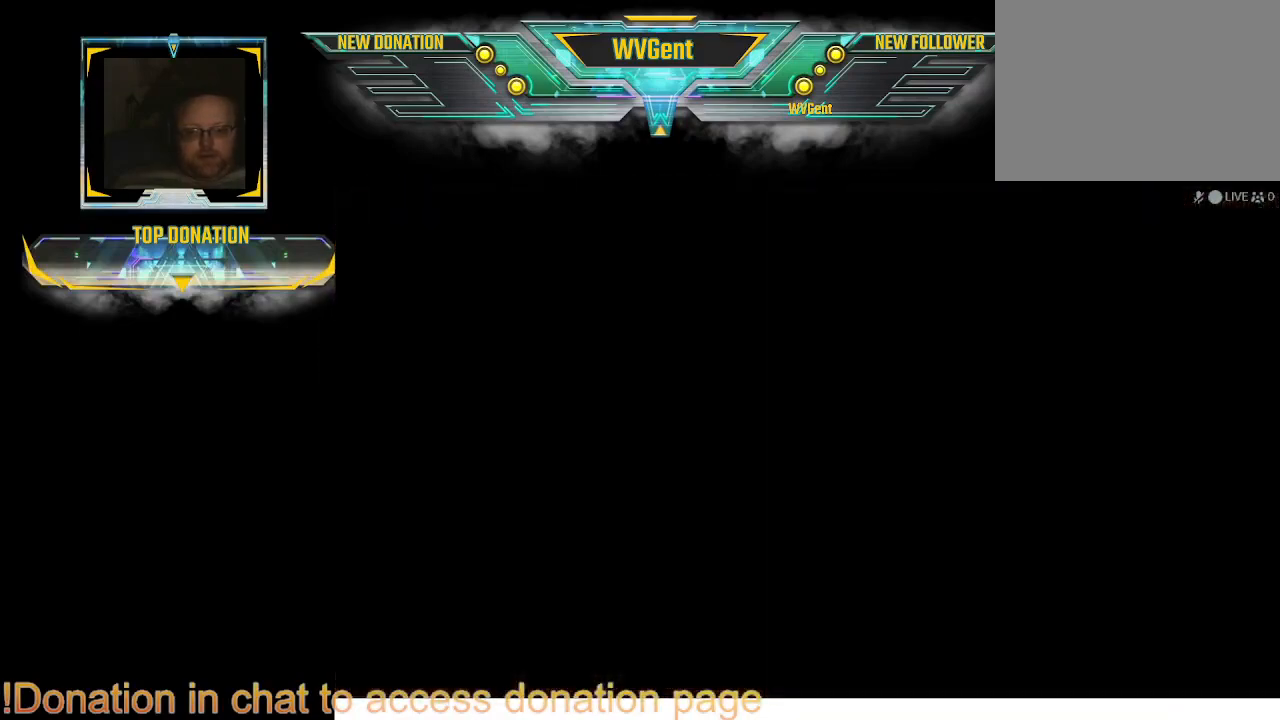
{"buttons": [], "left_stick": "center", "right_stick": "center", "events": []}
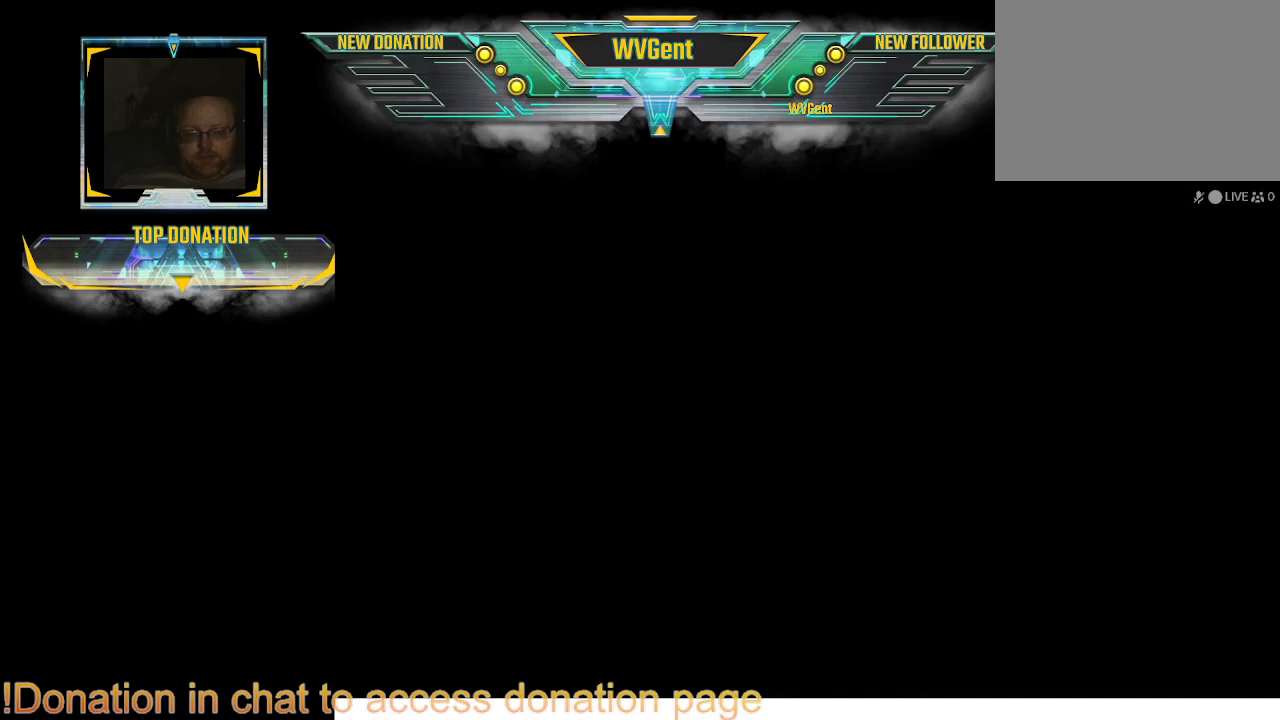
{"buttons": [], "left_stick": "center", "right_stick": "center", "events": []}
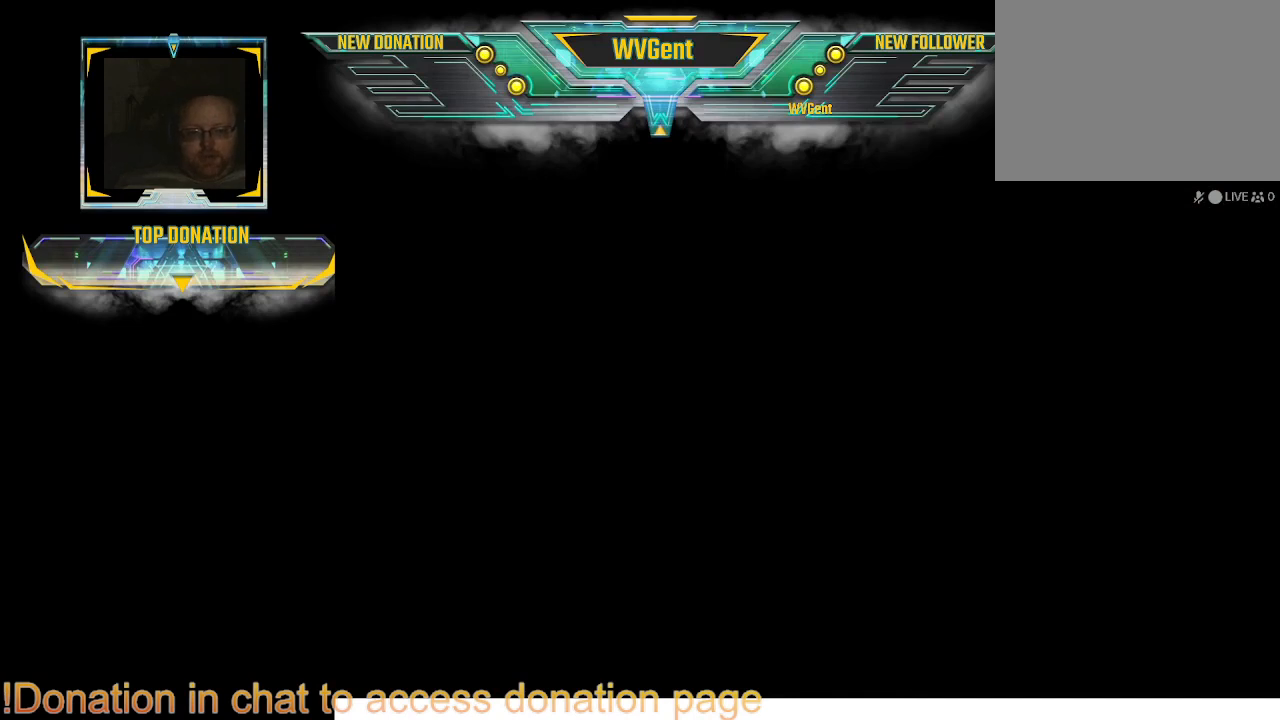
{"buttons": [], "left_stick": "center", "right_stick": "center", "events": []}
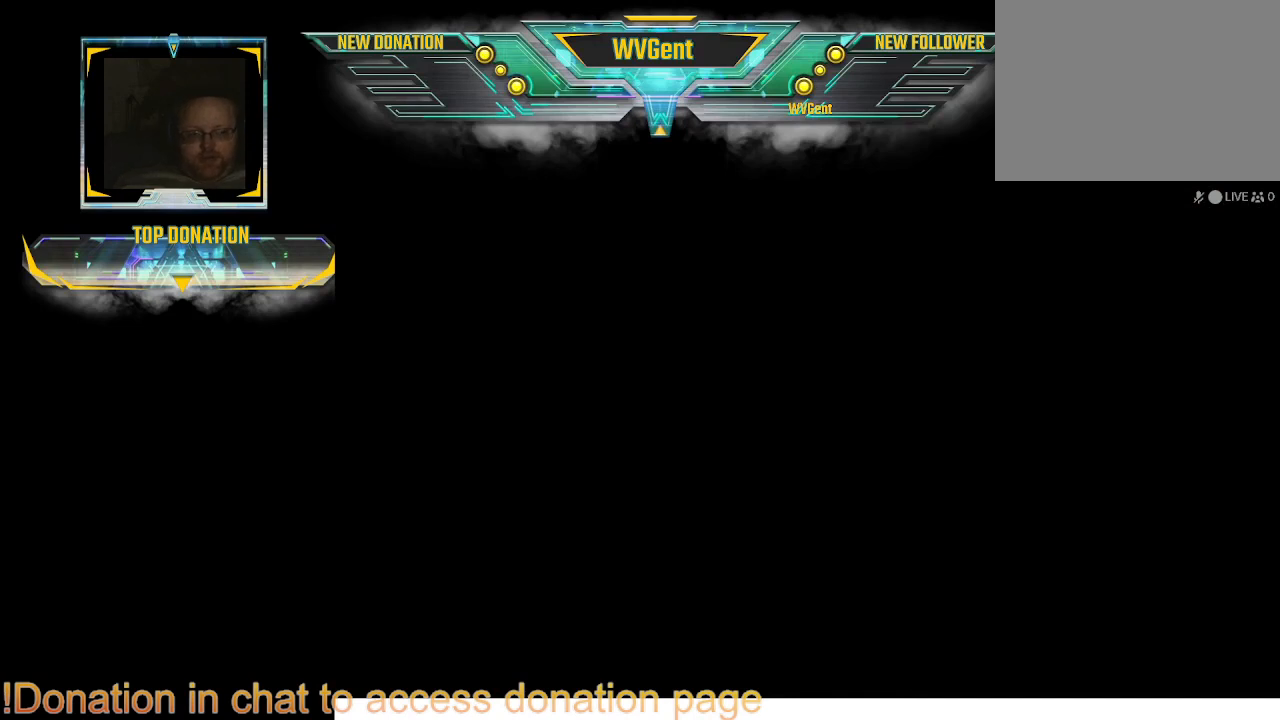
{"buttons": [], "left_stick": "center", "right_stick": "center", "events": []}
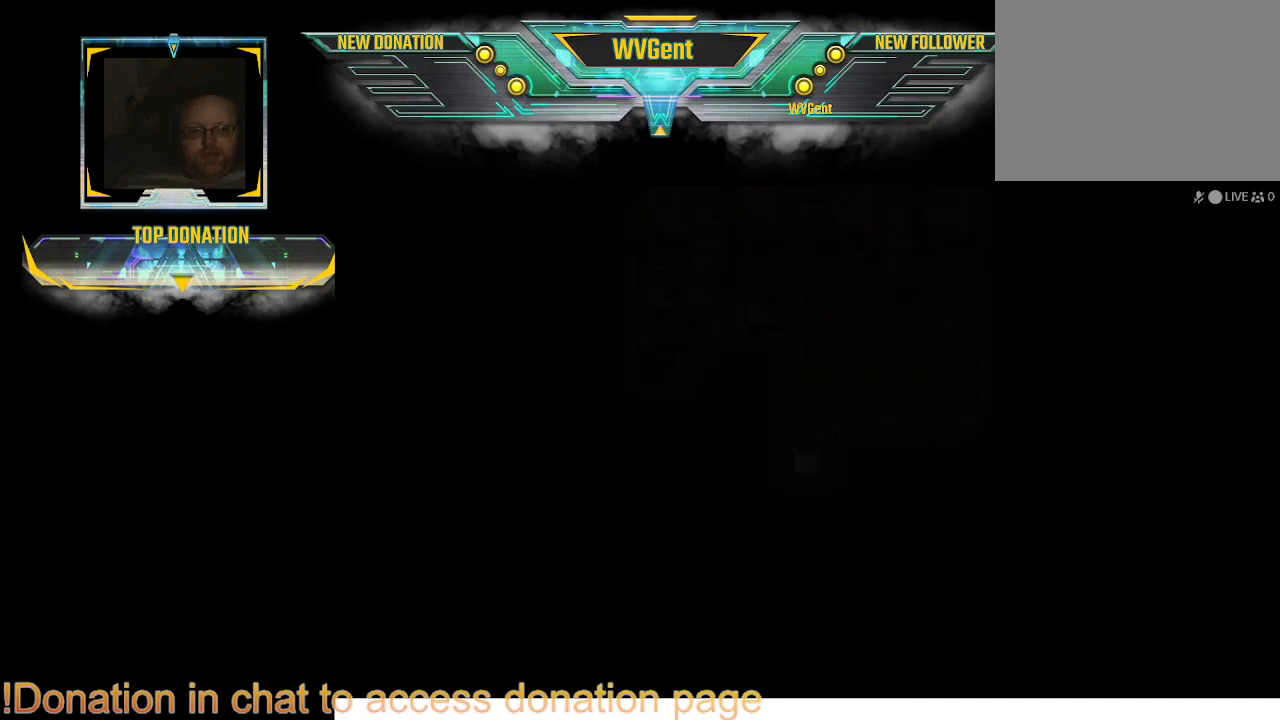
{"buttons": [], "left_stick": "center", "right_stick": "center", "events": []}
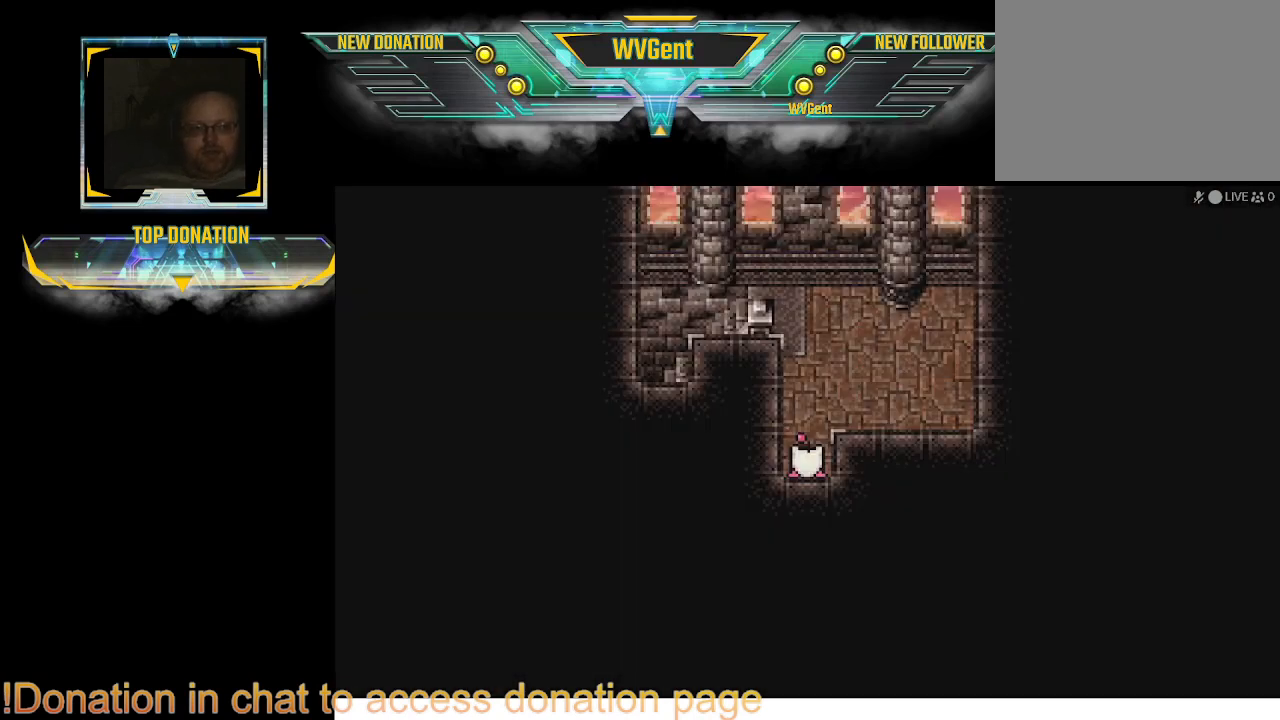
{"buttons": ["CIRCLE"], "left_stick": "up", "right_stick": "center", "events": [[267, "left_stick", "up"], [333, "CIRCLE", "down"]]}
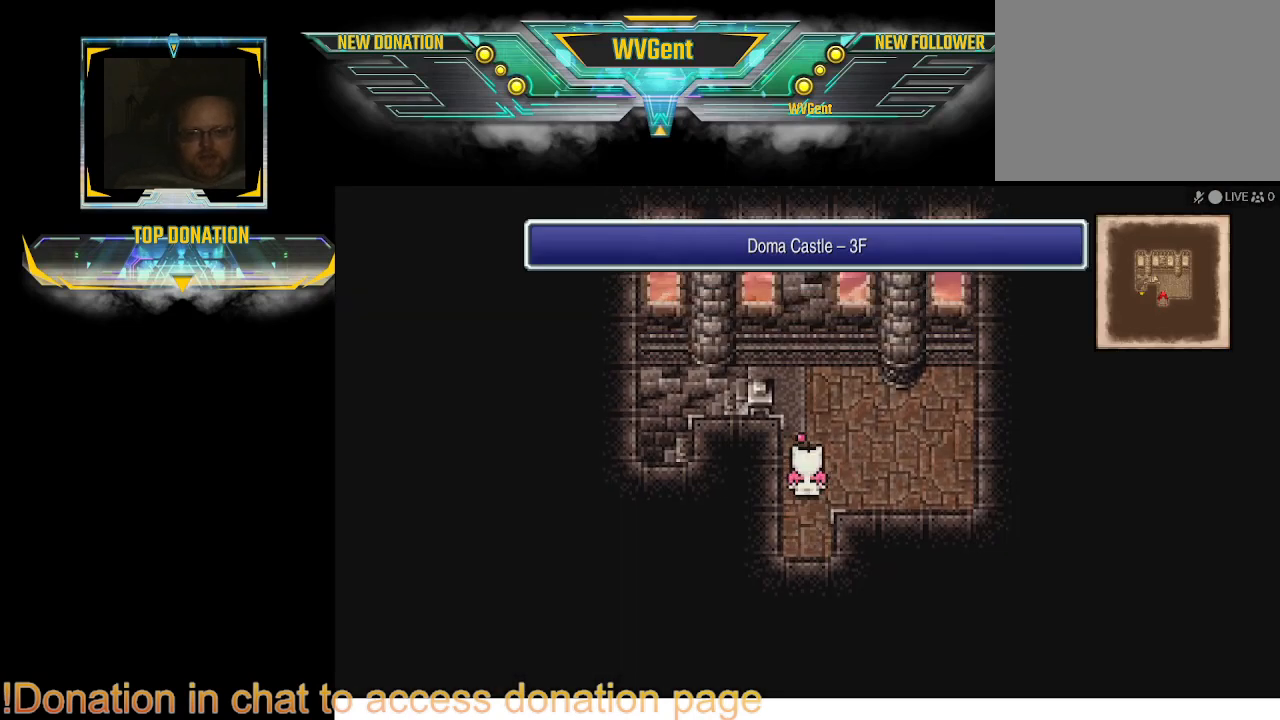
{"buttons": ["CIRCLE"], "left_stick": "left", "right_stick": "center", "events": [[300, "left_stick", "left"]]}
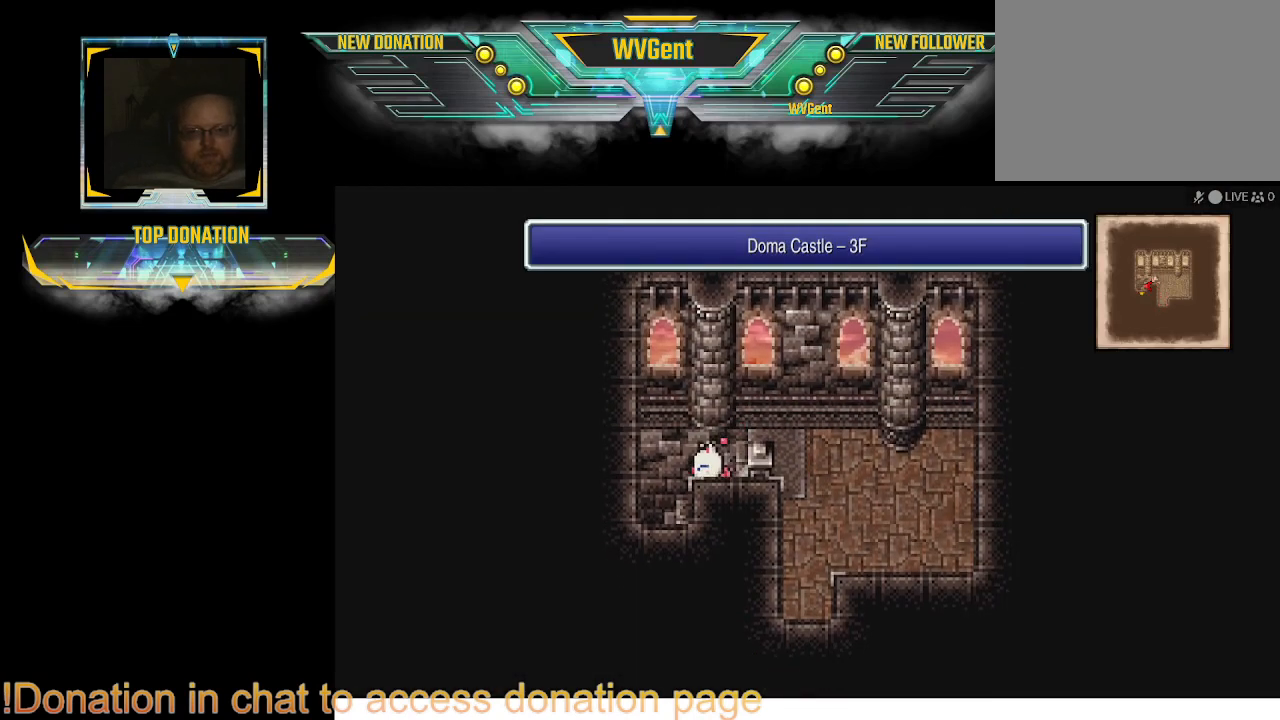
{"buttons": ["CIRCLE"], "left_stick": "down-left", "right_stick": "center", "events": [[133, "left_stick", "down-left"]]}
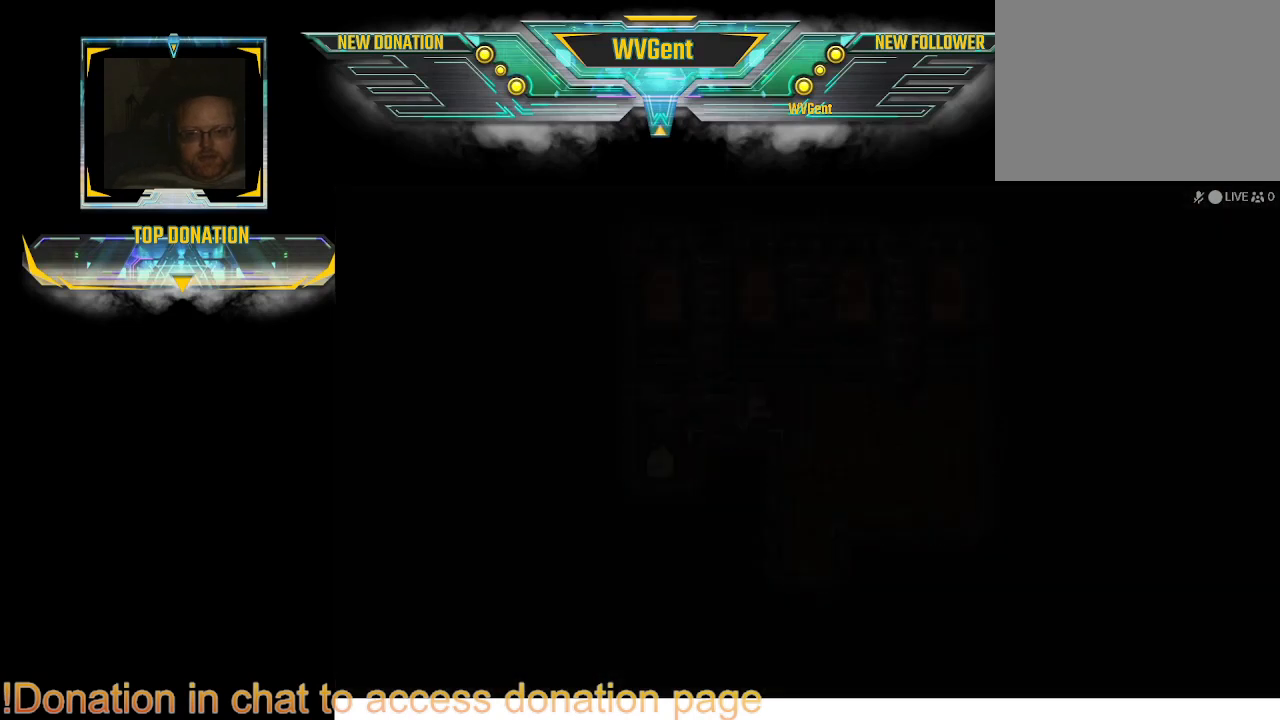
{"buttons": [], "left_stick": "center", "right_stick": "center", "events": [[67, "CIRCLE", "up"], [100, "left_stick", "center"]]}
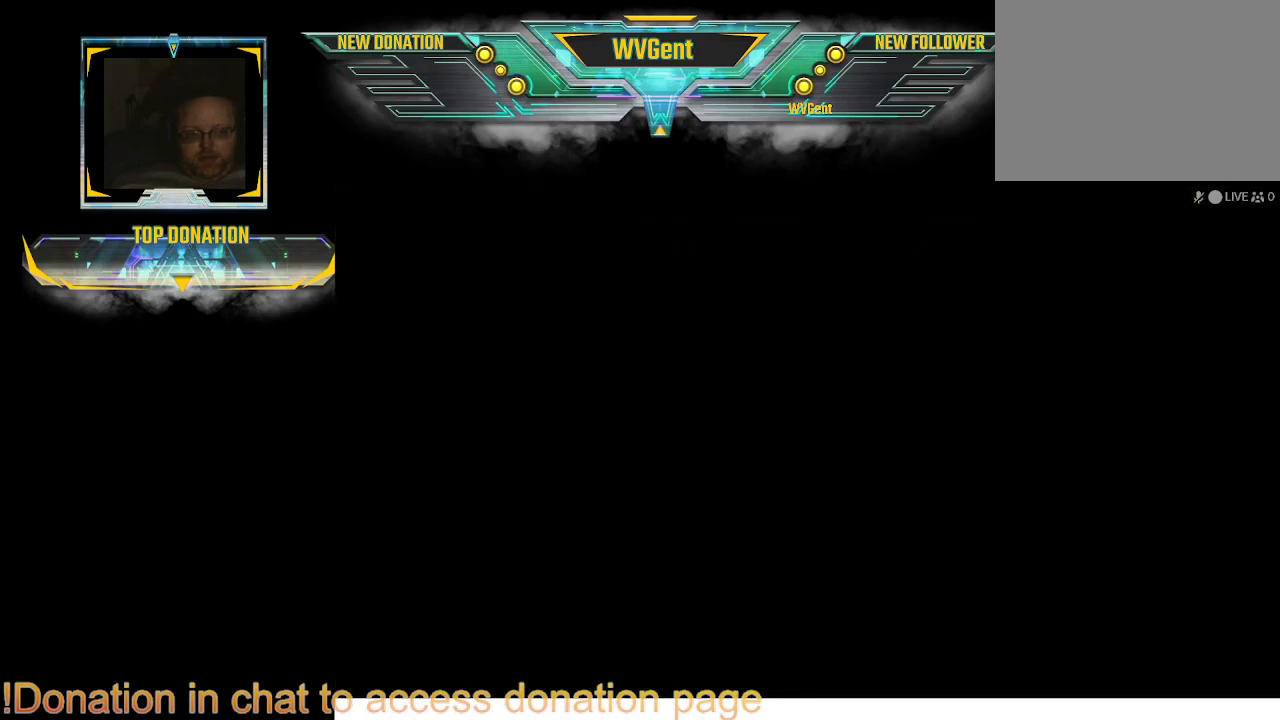
{"buttons": [], "left_stick": "center", "right_stick": "center", "events": []}
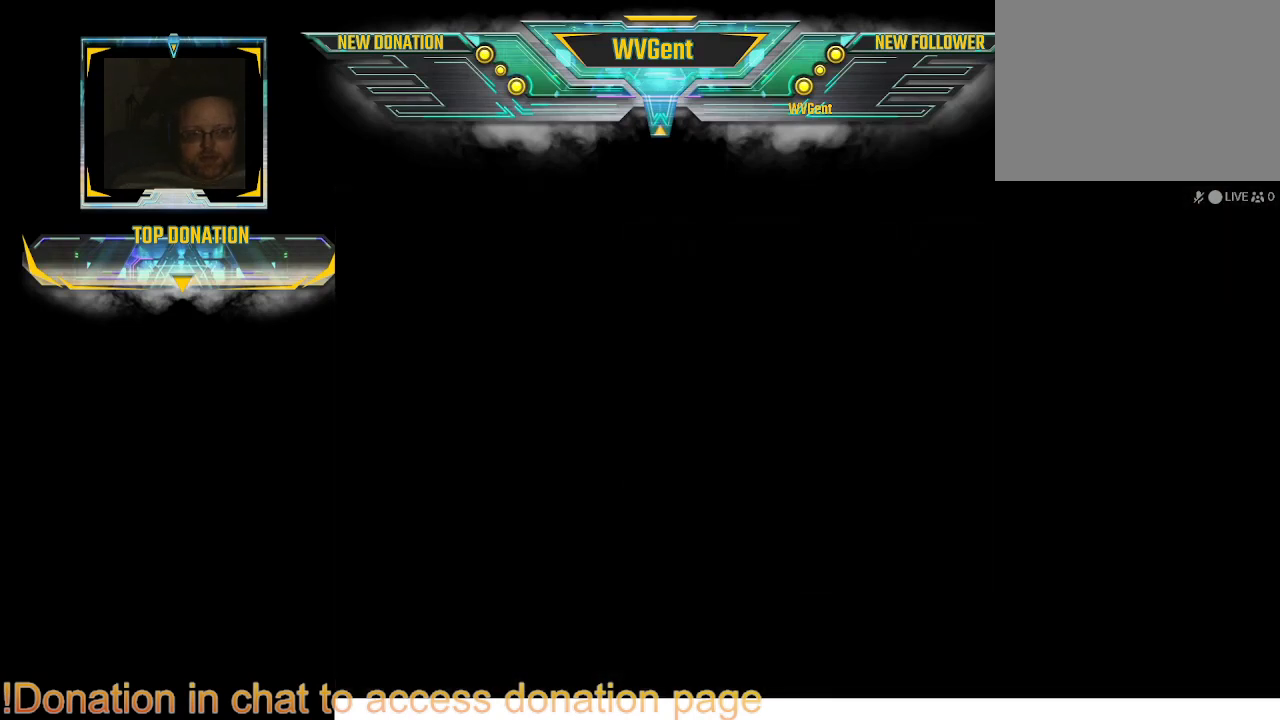
{"buttons": [], "left_stick": "center", "right_stick": "center", "events": []}
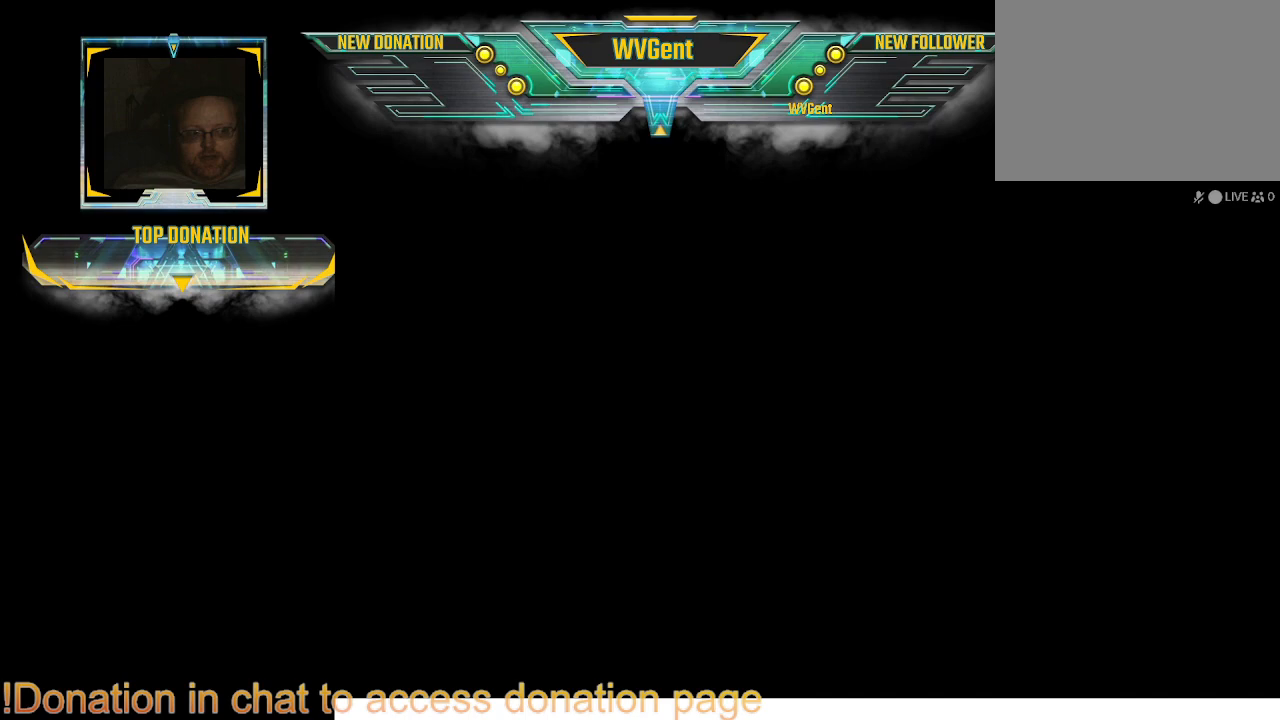
{"buttons": [], "left_stick": "center", "right_stick": "center", "events": []}
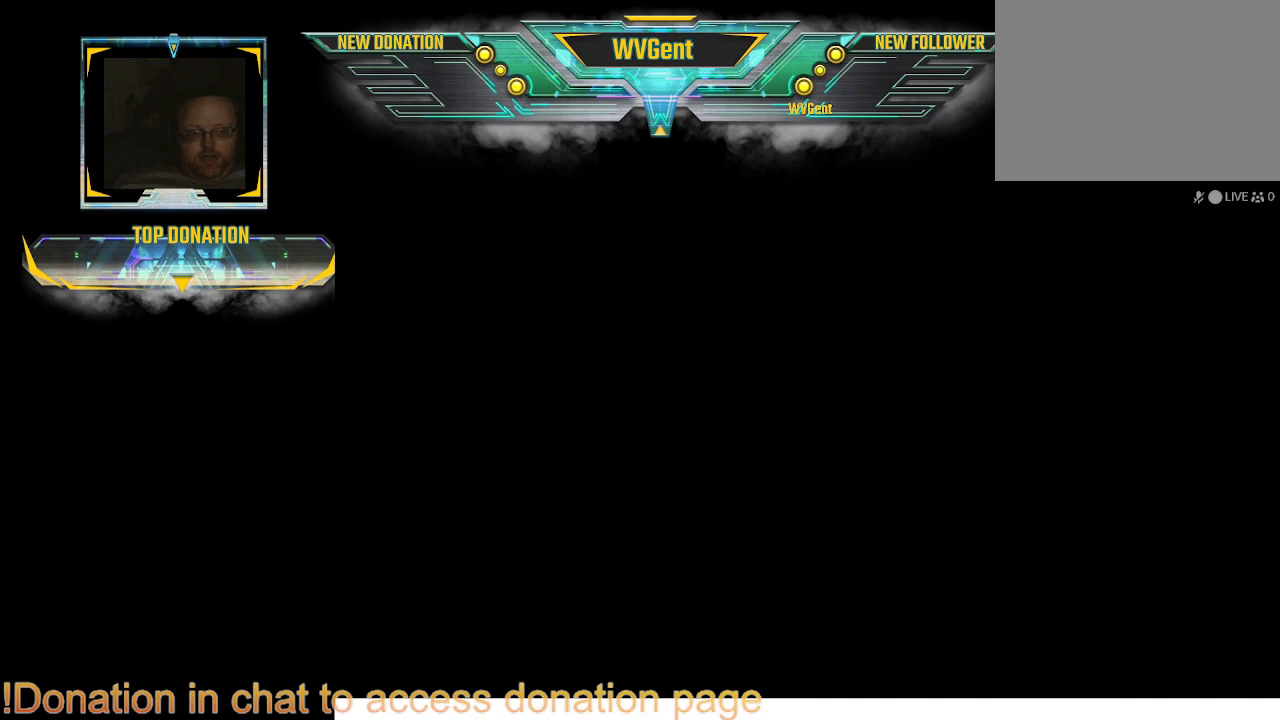
{"buttons": [], "left_stick": "center", "right_stick": "center", "events": []}
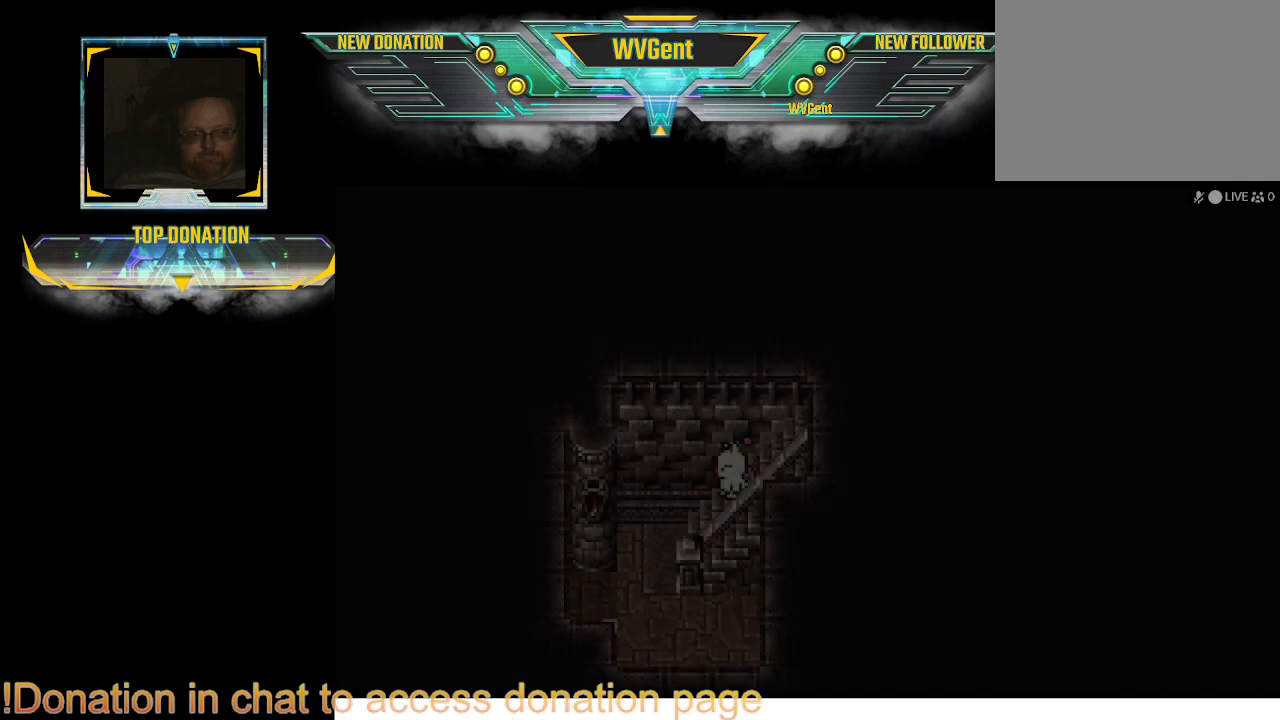
{"buttons": [], "left_stick": "center", "right_stick": "center", "events": []}
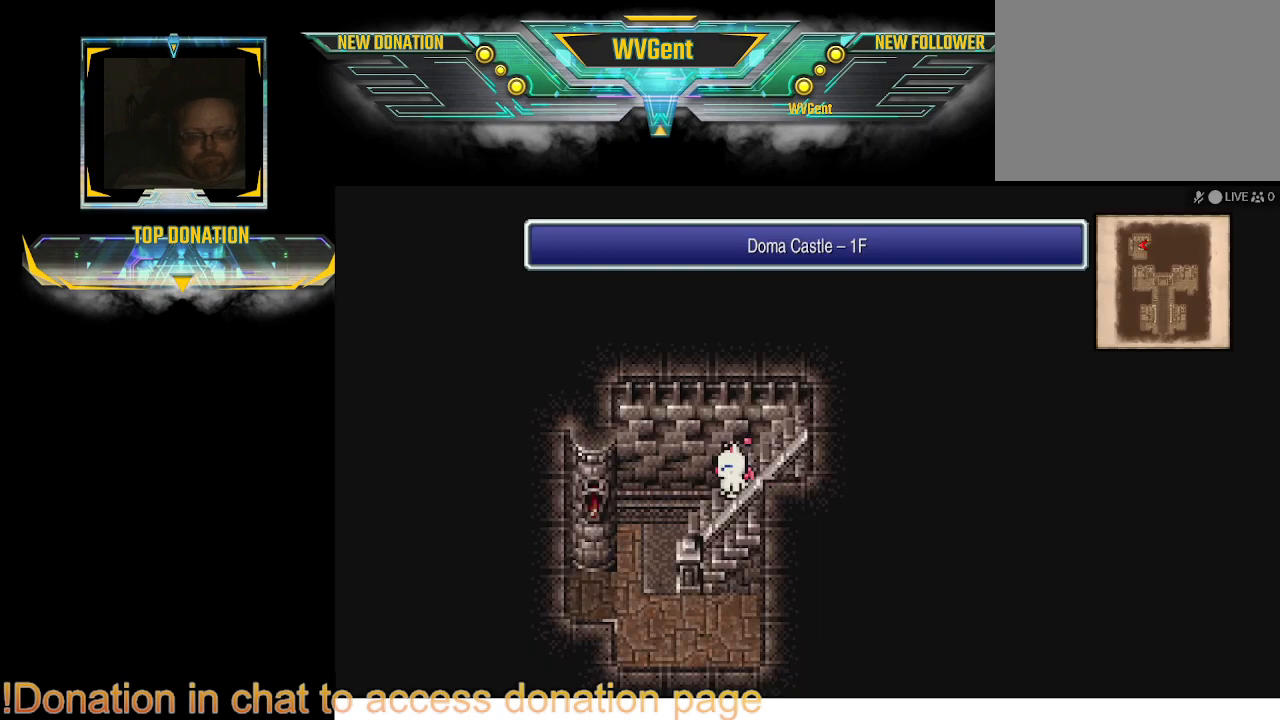
{"buttons": ["CIRCLE"], "left_stick": "left", "right_stick": "center", "events": [[267, "left_stick", "left"], [467, "CIRCLE", "down"]]}
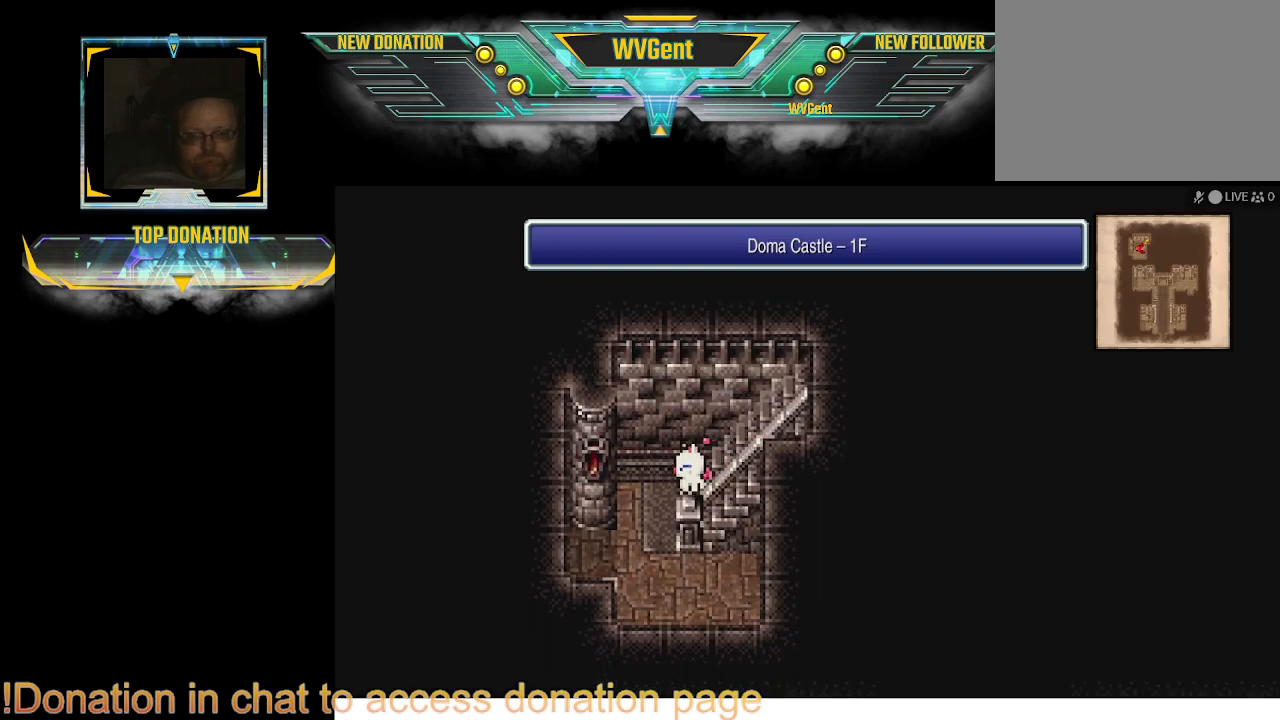
{"buttons": ["CIRCLE"], "left_stick": "down-right", "right_stick": "center", "events": [[133, "left_stick", "down"], [267, "left_stick", "down-right"]]}
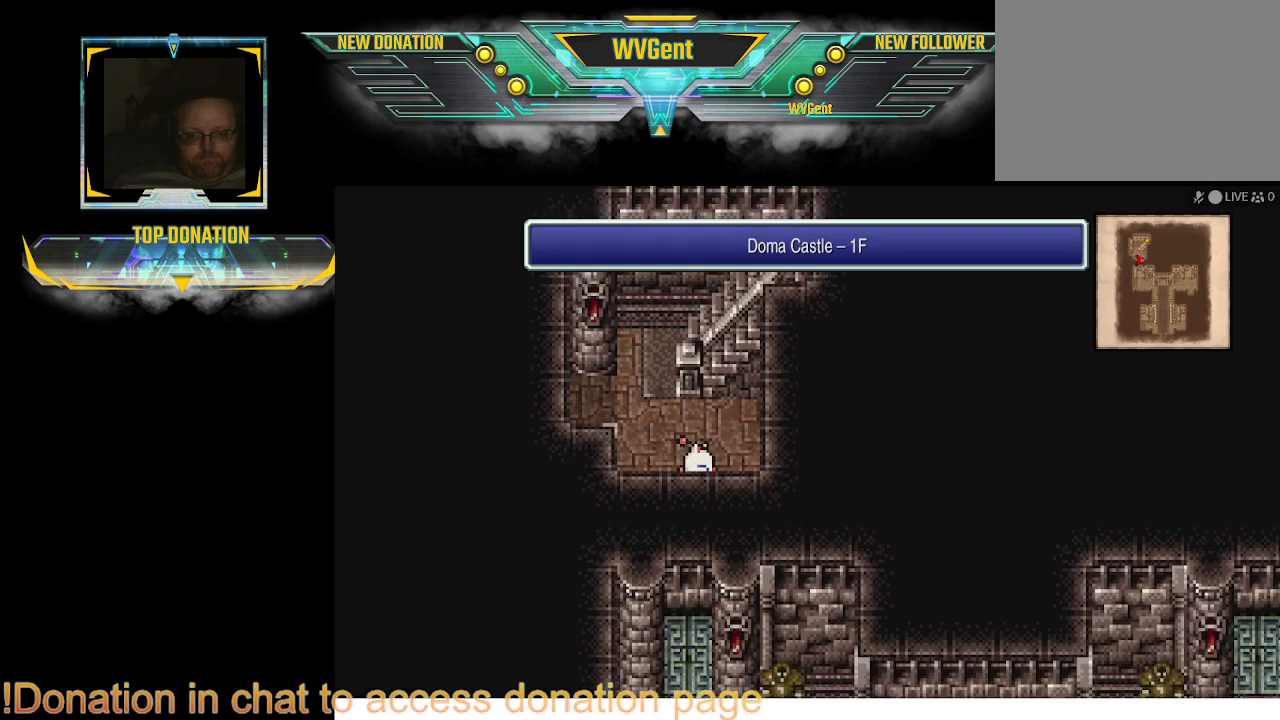
{"buttons": ["CIRCLE"], "left_stick": "down", "right_stick": "center", "events": [[100, "left_stick", "down"], [200, "left_stick", "down-left"], [467, "left_stick", "down"]]}
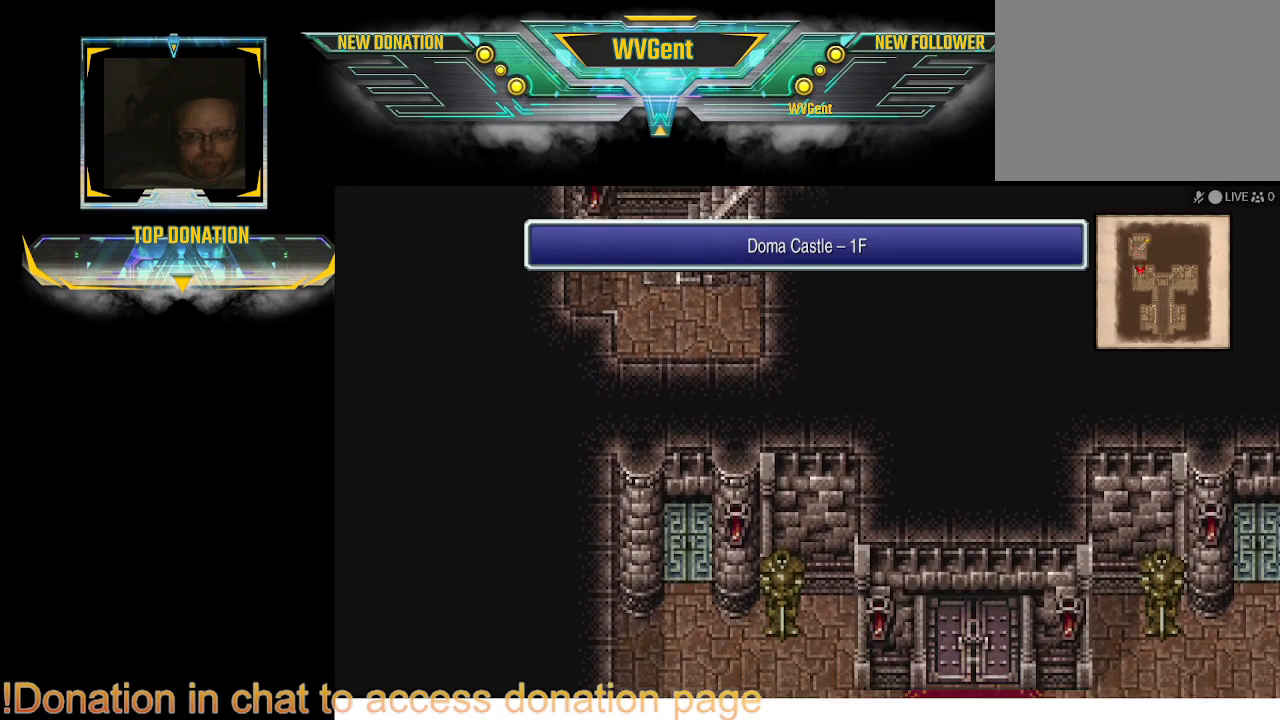
{"buttons": ["CIRCLE"], "left_stick": "down", "right_stick": "center", "events": []}
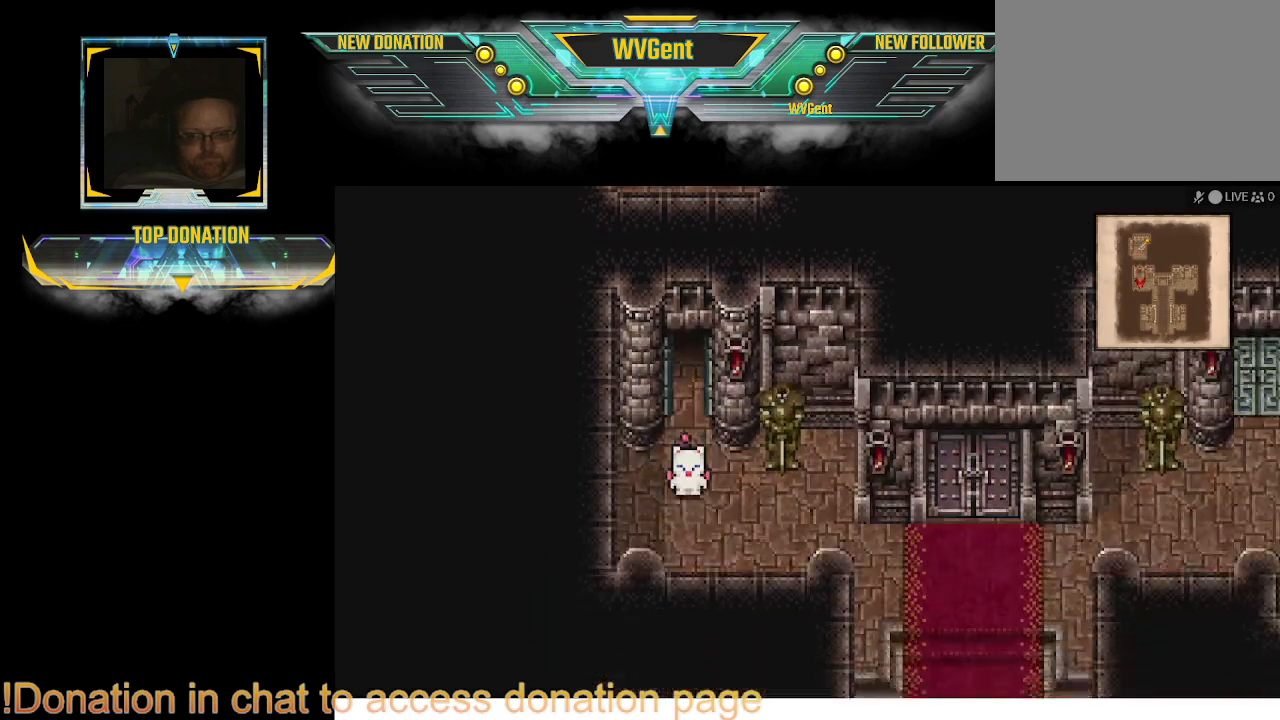
{"buttons": ["CIRCLE"], "left_stick": "right", "right_stick": "center", "events": [[33, "left_stick", "down-right"], [133, "left_stick", "right"]]}
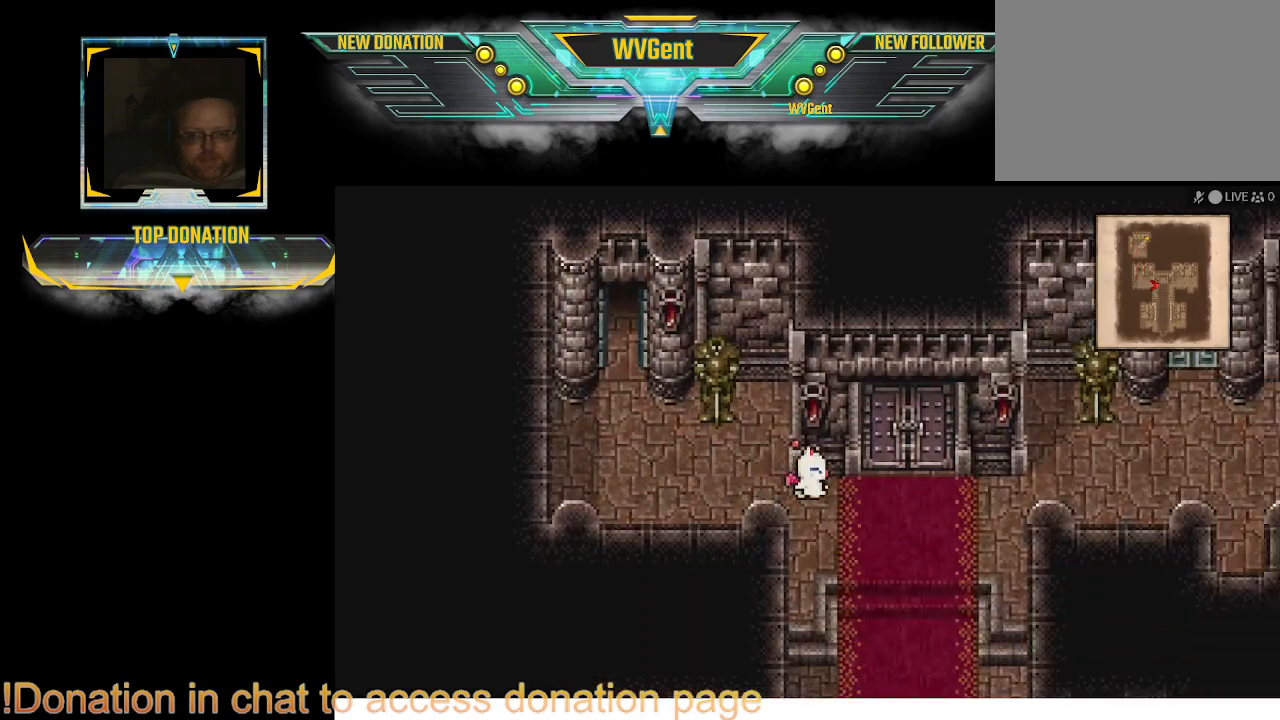
{"buttons": ["CIRCLE"], "left_stick": "down", "right_stick": "center", "events": [[67, "left_stick", "down-right"], [233, "left_stick", "down"]]}
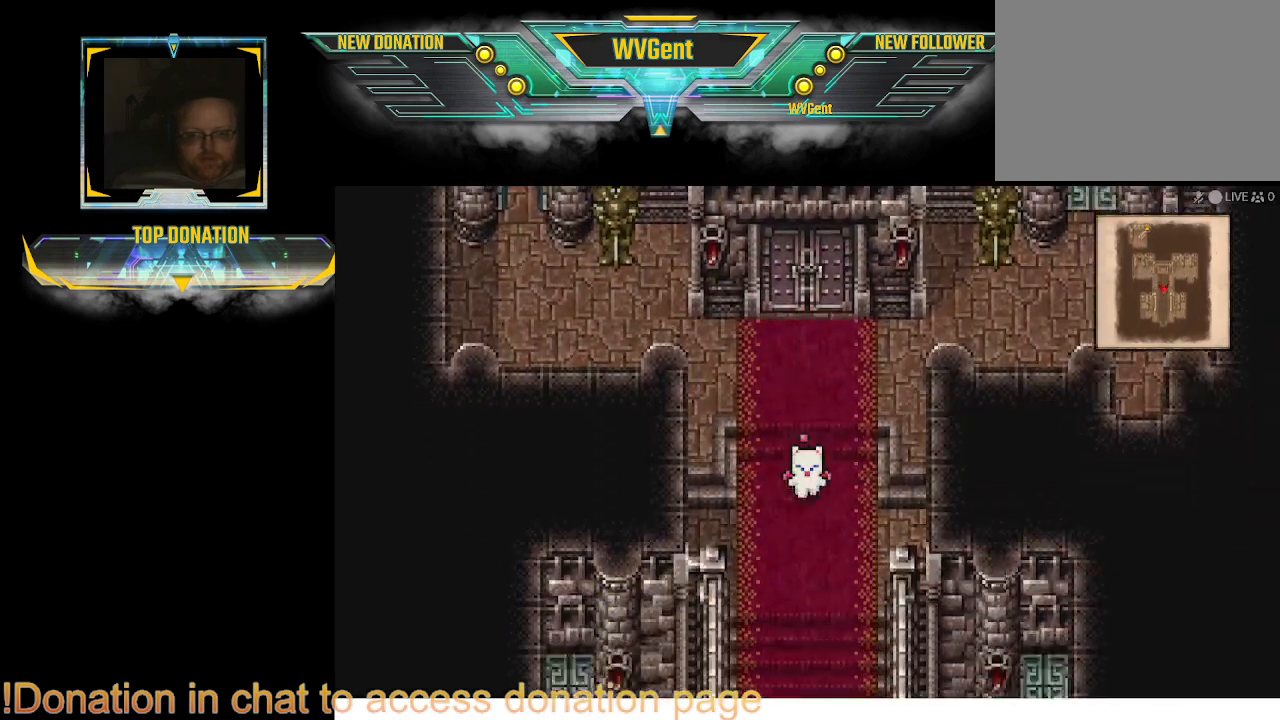
{"buttons": ["CIRCLE"], "left_stick": "down", "right_stick": "center", "events": []}
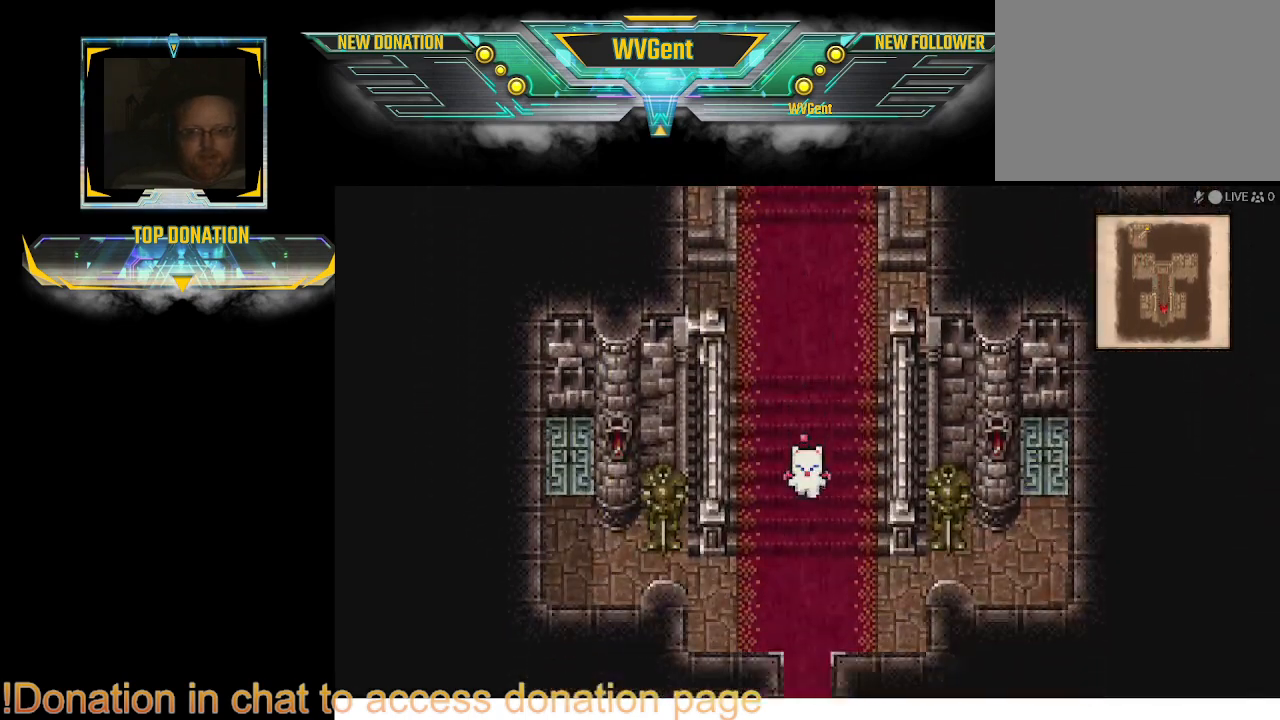
{"buttons": ["CIRCLE"], "left_stick": "down", "right_stick": "center", "events": []}
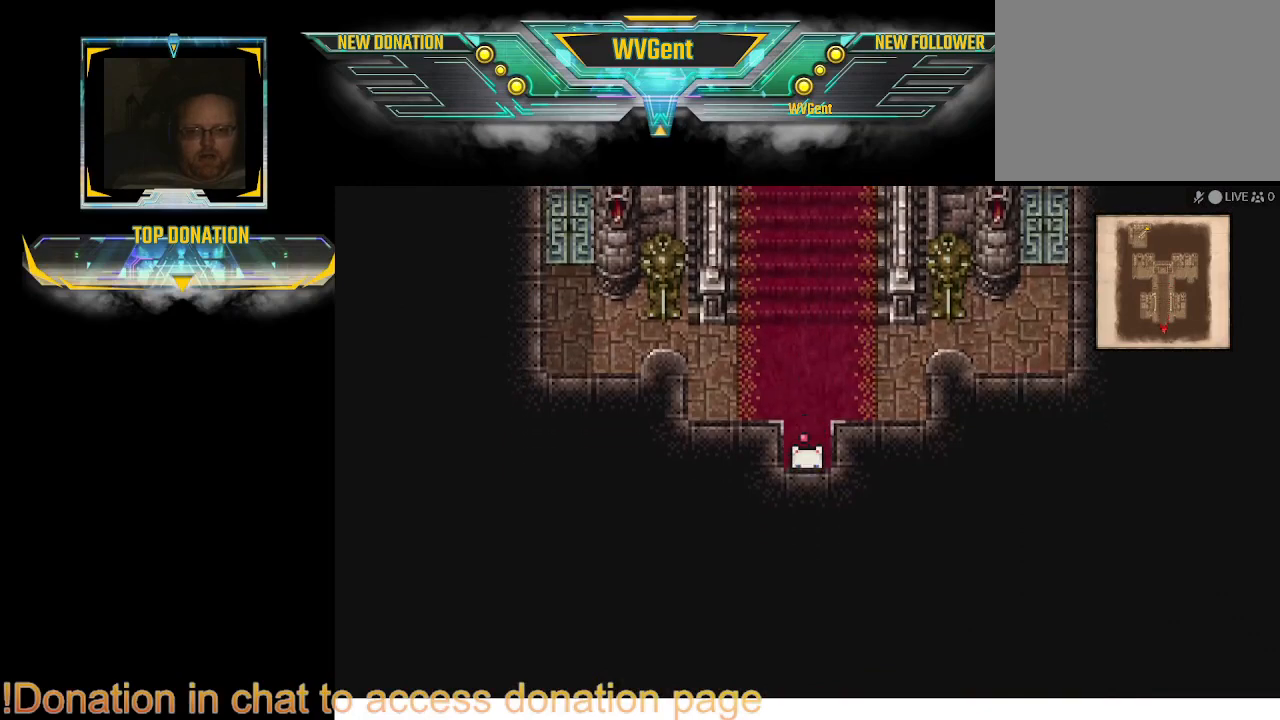
{"buttons": ["CIRCLE"], "left_stick": "down", "right_stick": "center", "events": []}